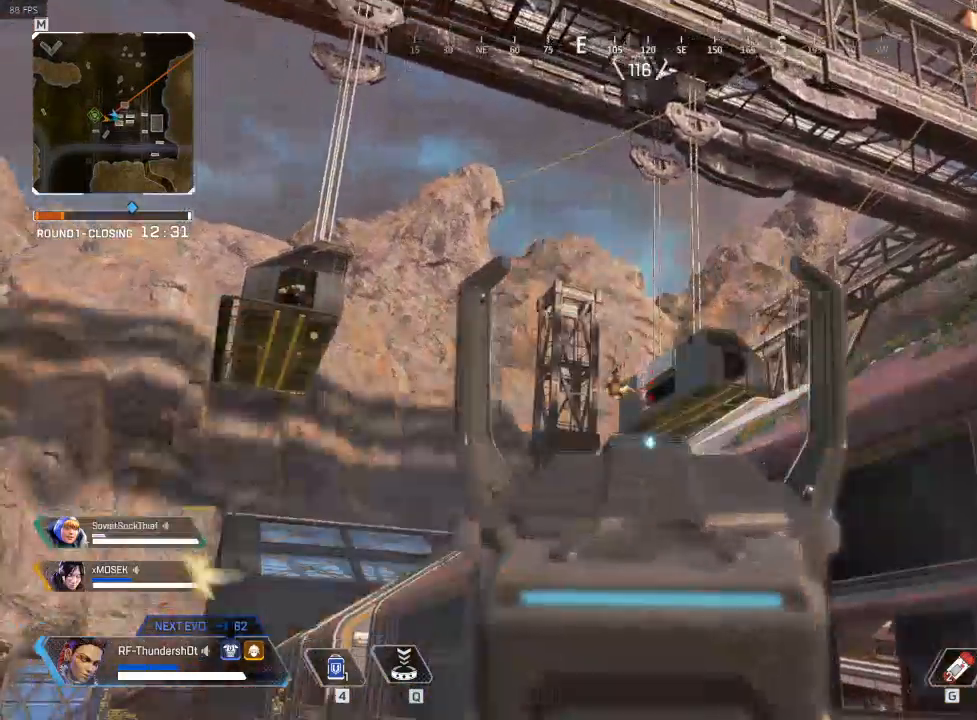
Gameplay with keyboard; each line is a JSON object with the keys held at the frame after it. "events" lists presses ("down") and releases ("up") of "a", "caps_lock", "ctrl", "d", "e", "escape", "f", "q", "r", "s", "shift", "space", "t", "tab", "tilde" and "w" between this image and that frame as [ms after this image, input, new state], when the widget could be followed in between. No other keys are recorded. Mouse input is not recorded.
{"keys": ["w"], "events": [[433, "a", "up"]]}
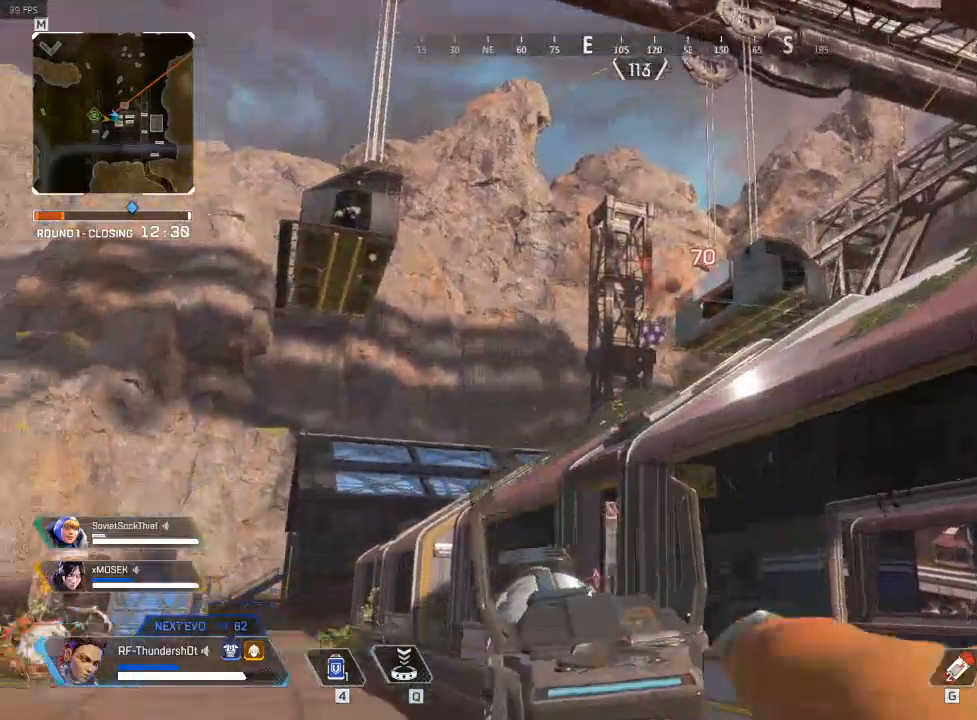
{"keys": ["r", "shift", "w"], "events": [[33, "shift", "down"], [200, "r", "down"], [300, "r", "up"], [483, "r", "down"]]}
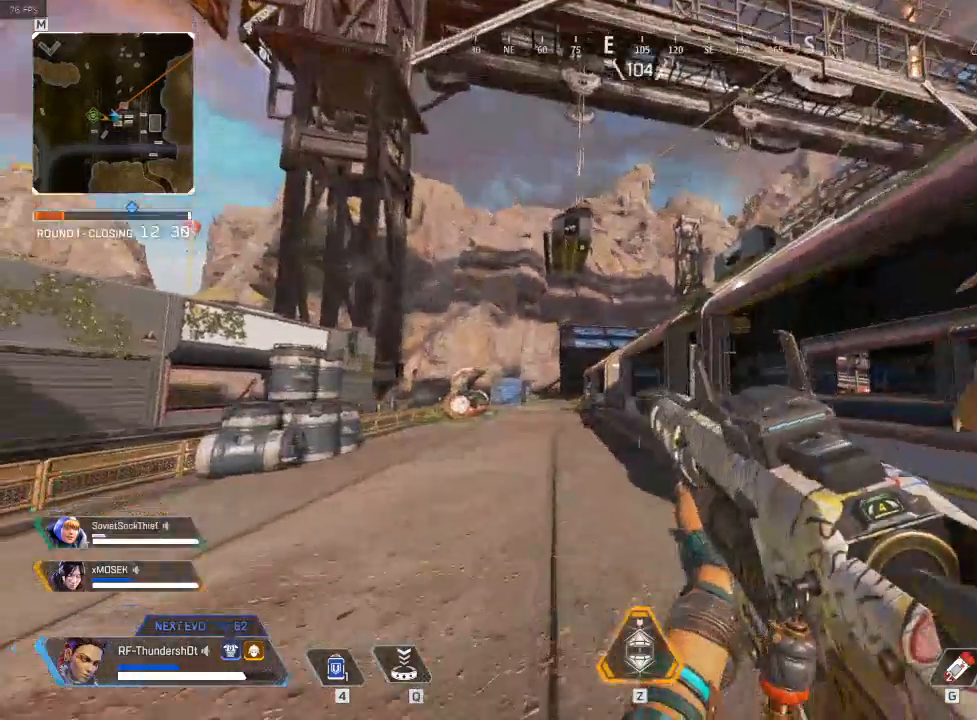
{"keys": ["shift", "w"], "events": [[83, "r", "up"], [217, "r", "down"], [400, "r", "up"]]}
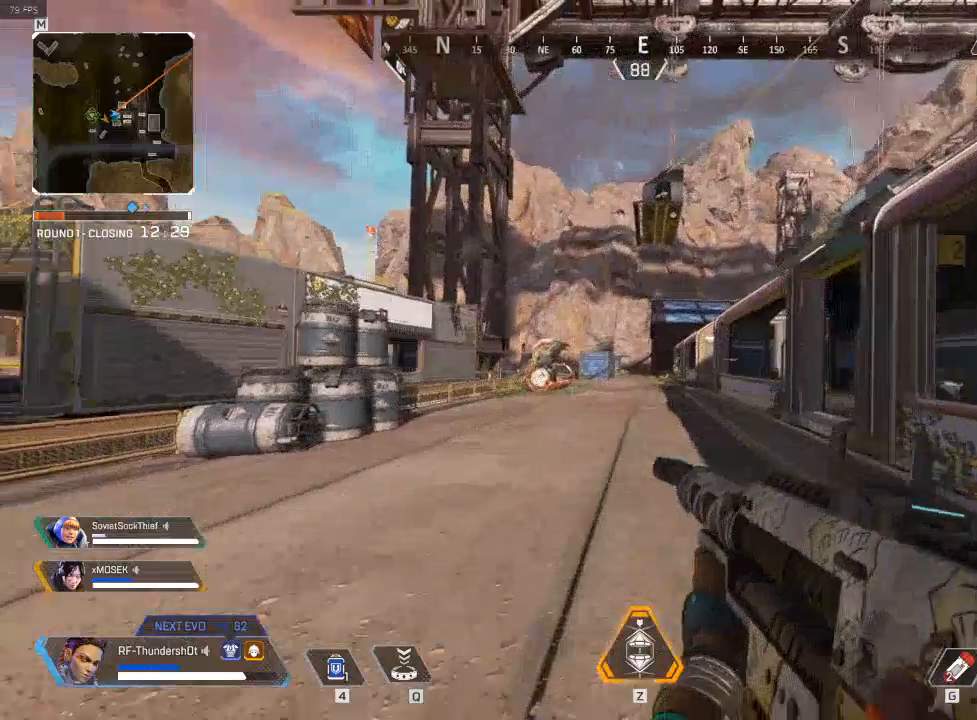
{"keys": ["space", "w"], "events": [[433, "shift", "up"], [433, "space", "down"]]}
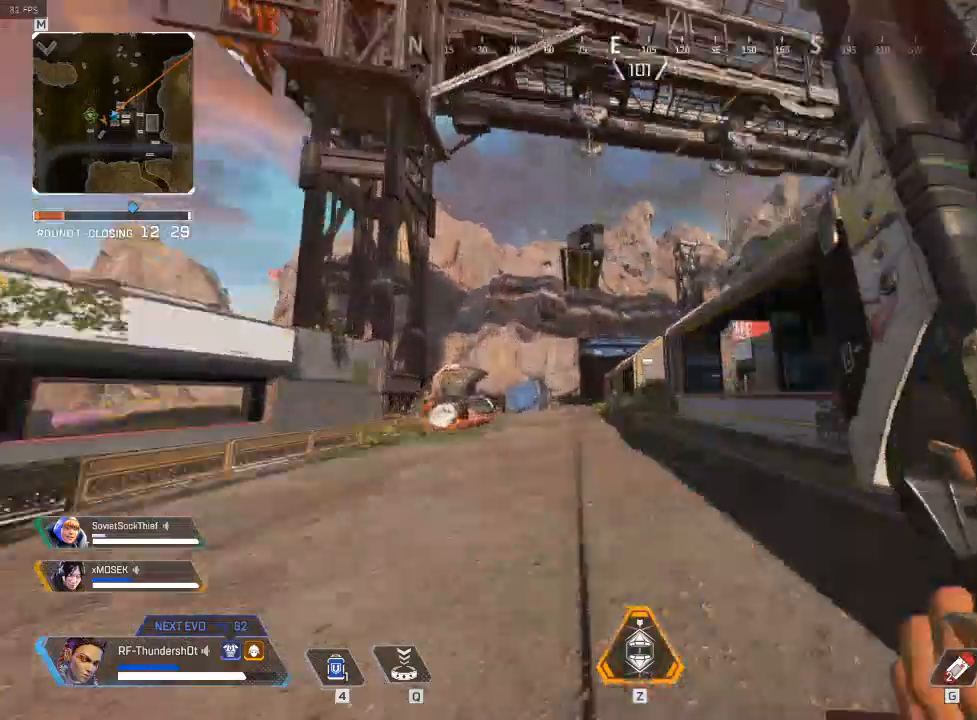
{"keys": ["a", "shift", "w"], "events": [[17, "shift", "down"], [100, "a", "down"], [133, "space", "up"]]}
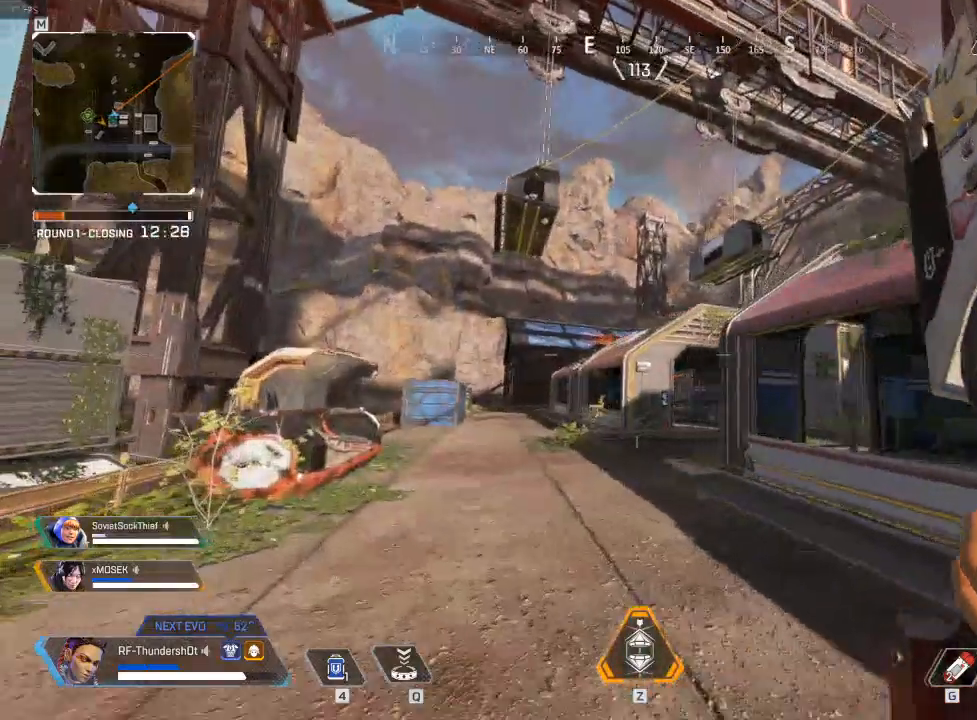
{"keys": ["shift", "w"], "events": [[200, "a", "up"]]}
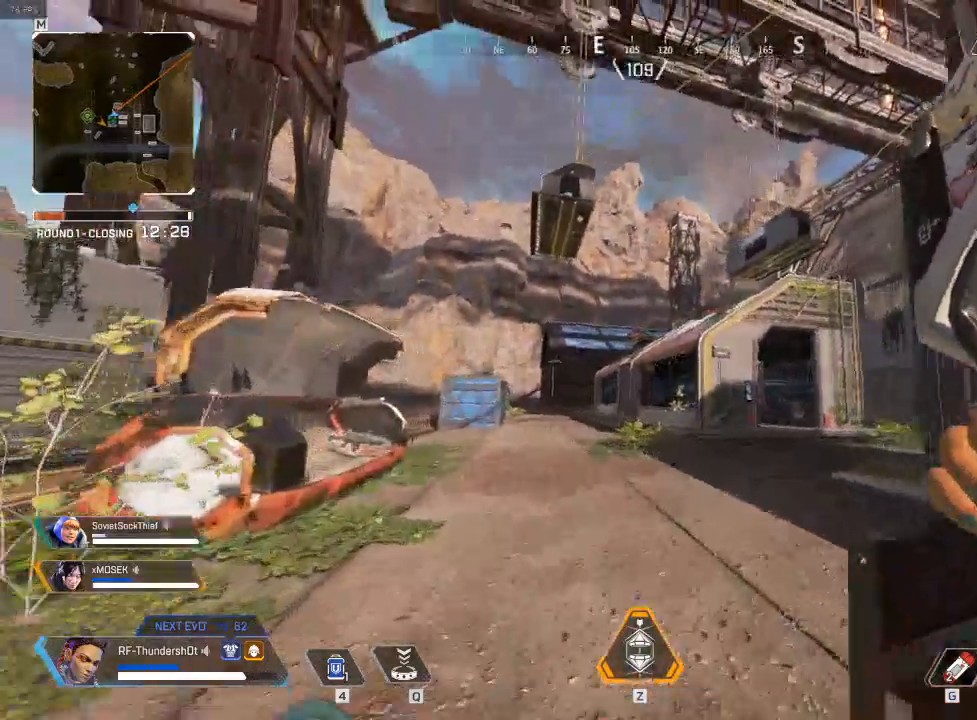
{"keys": ["shift", "w"], "events": []}
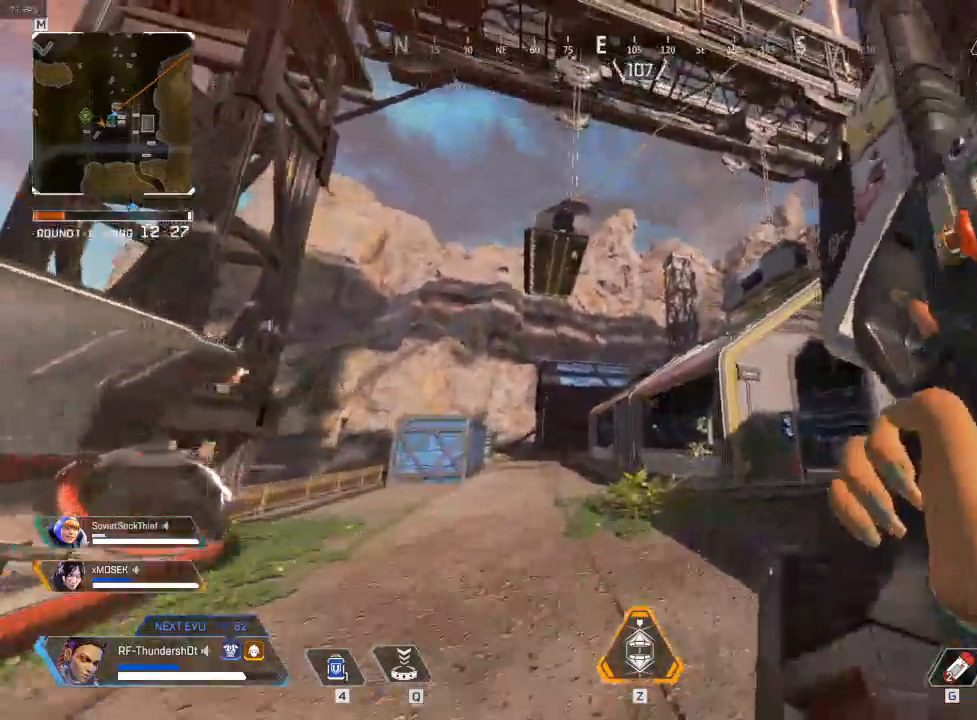
{"keys": ["q", "shift", "space", "w"], "events": [[50, "q", "down"], [350, "space", "down"]]}
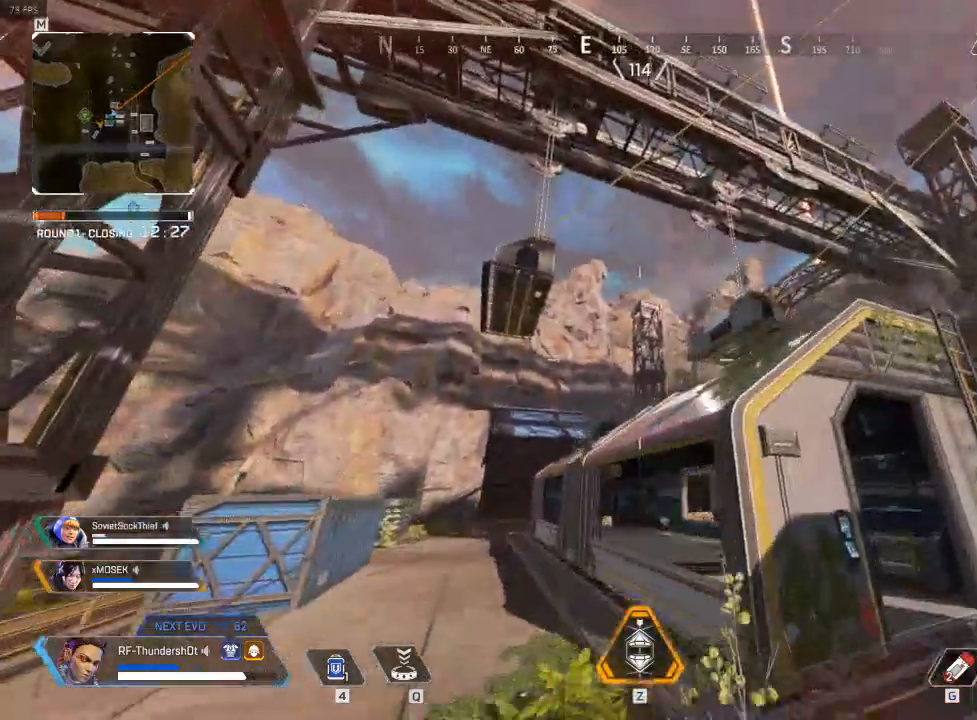
{"keys": ["a"], "events": [[100, "space", "up"], [200, "q", "up"], [200, "shift", "up"], [483, "a", "down"], [483, "w", "up"]]}
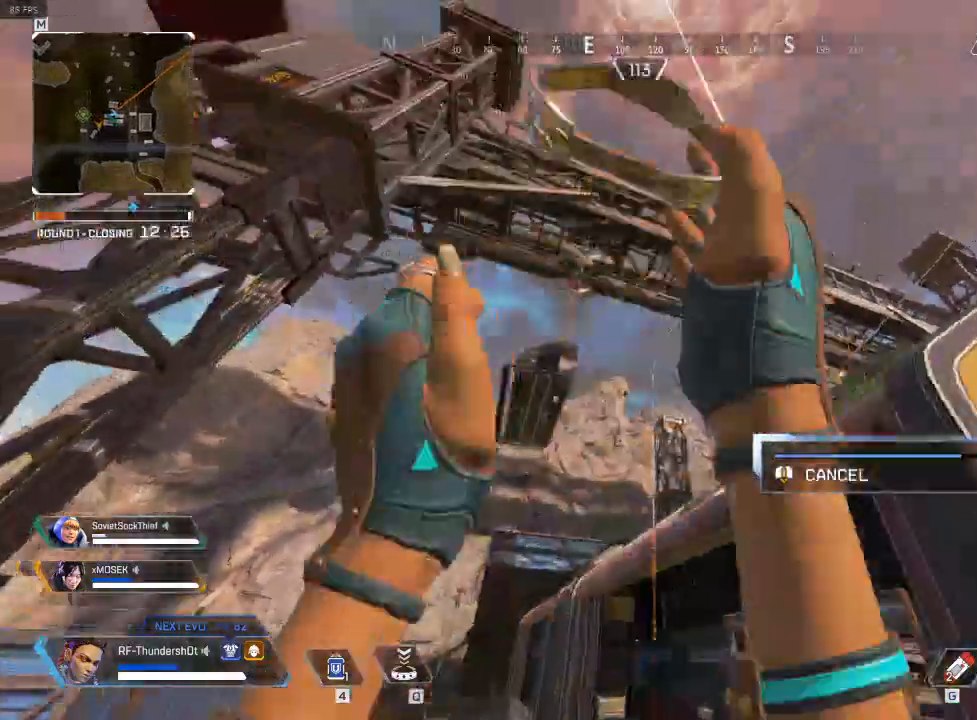
{"keys": ["a"], "events": []}
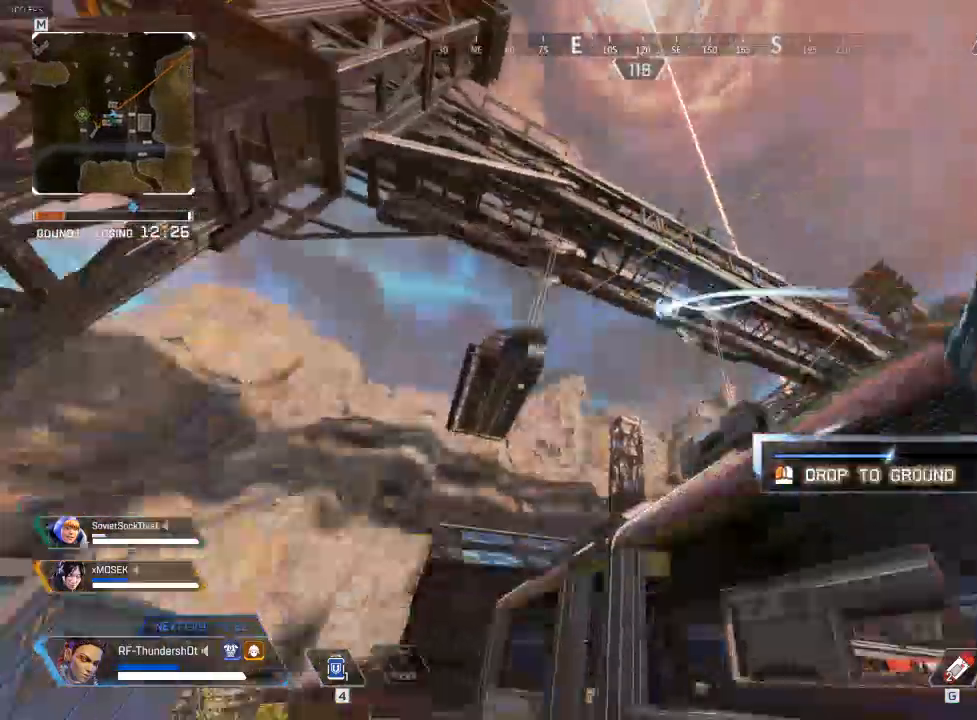
{"keys": ["a", "w"], "events": [[333, "w", "down"]]}
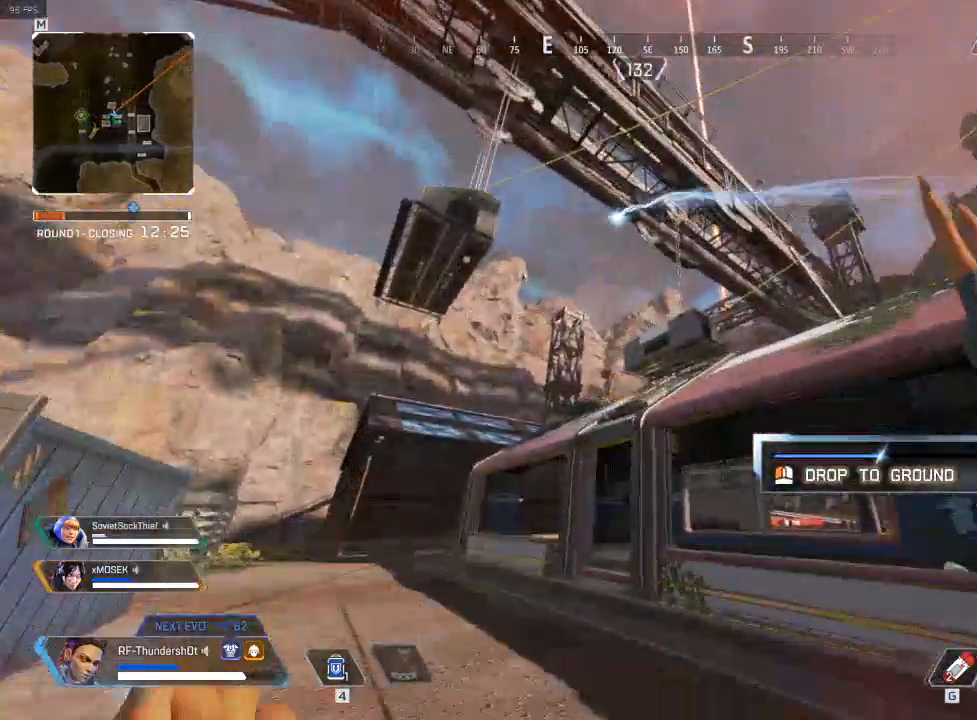
{"keys": ["a", "w"], "events": []}
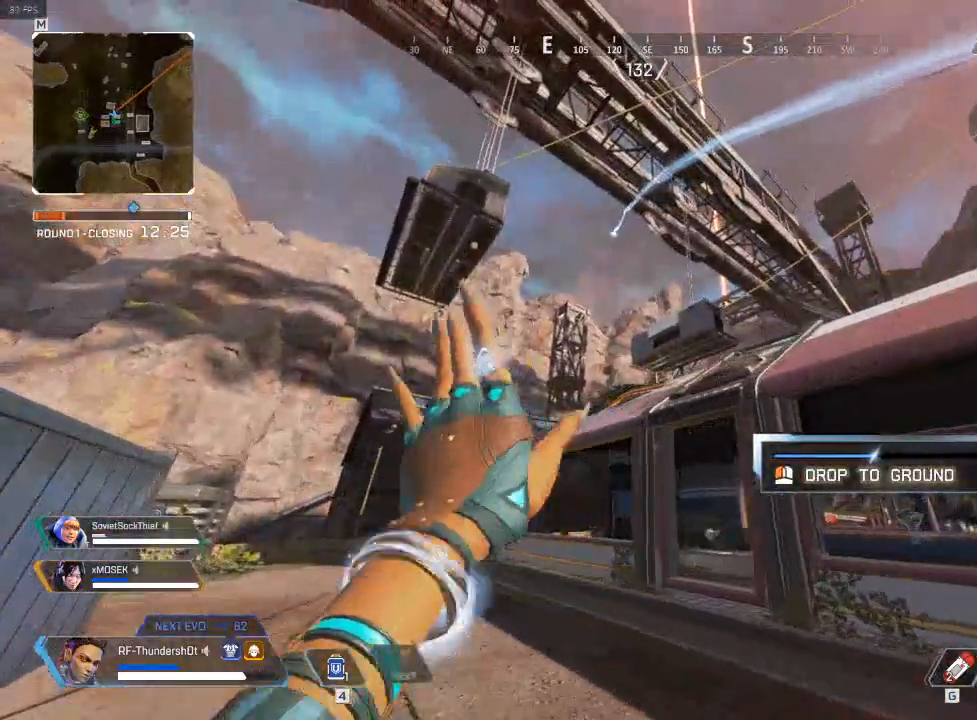
{"keys": ["a", "w"], "events": []}
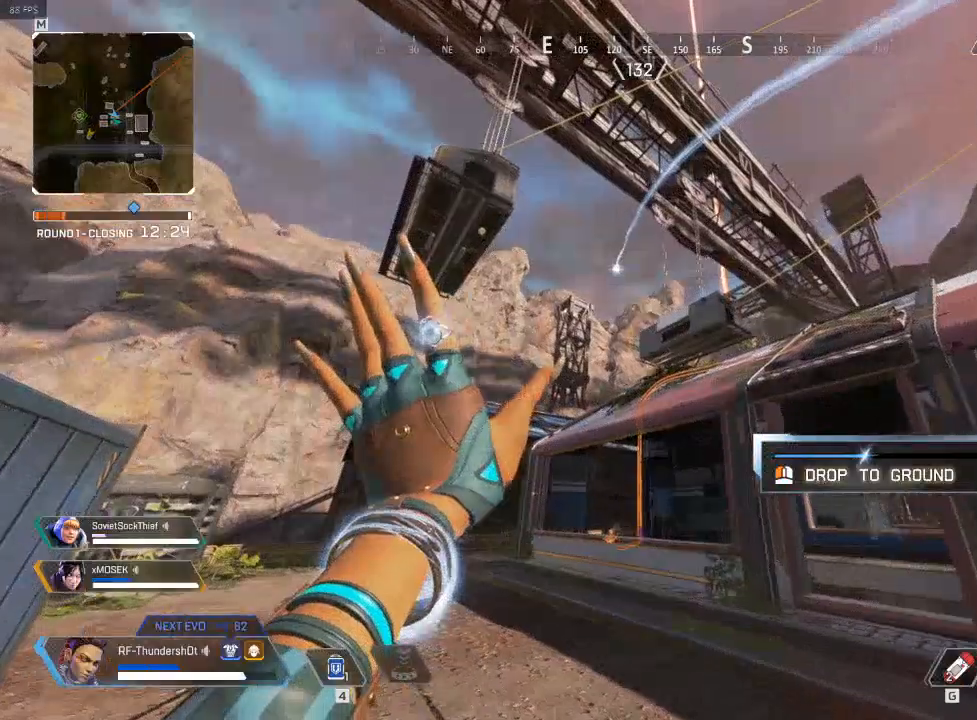
{"keys": [], "events": [[367, "a", "up"], [400, "w", "up"]]}
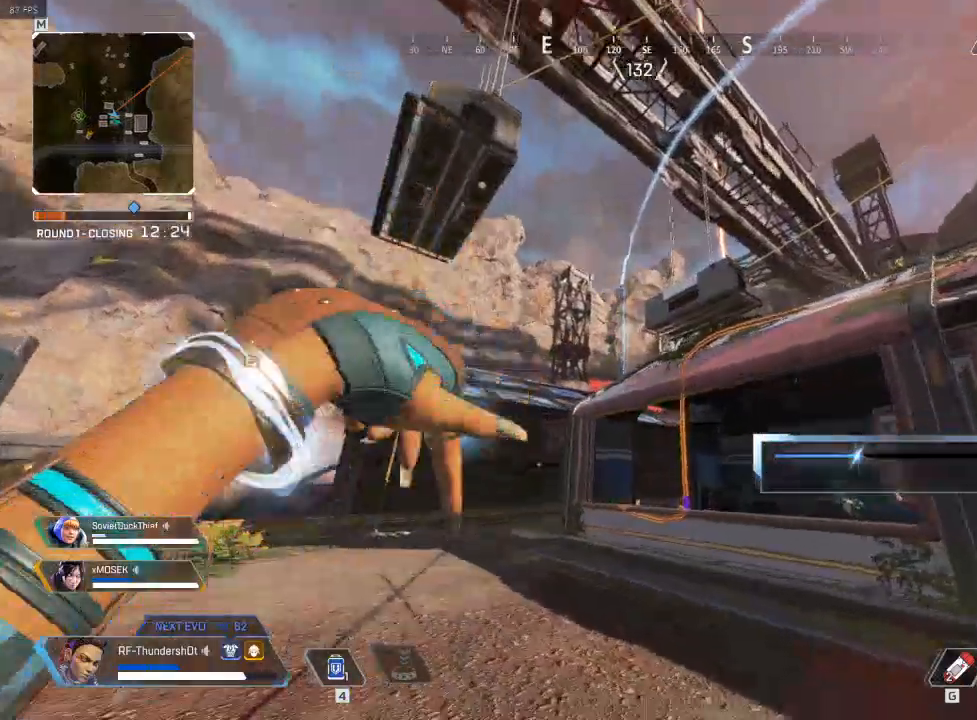
{"keys": [], "events": []}
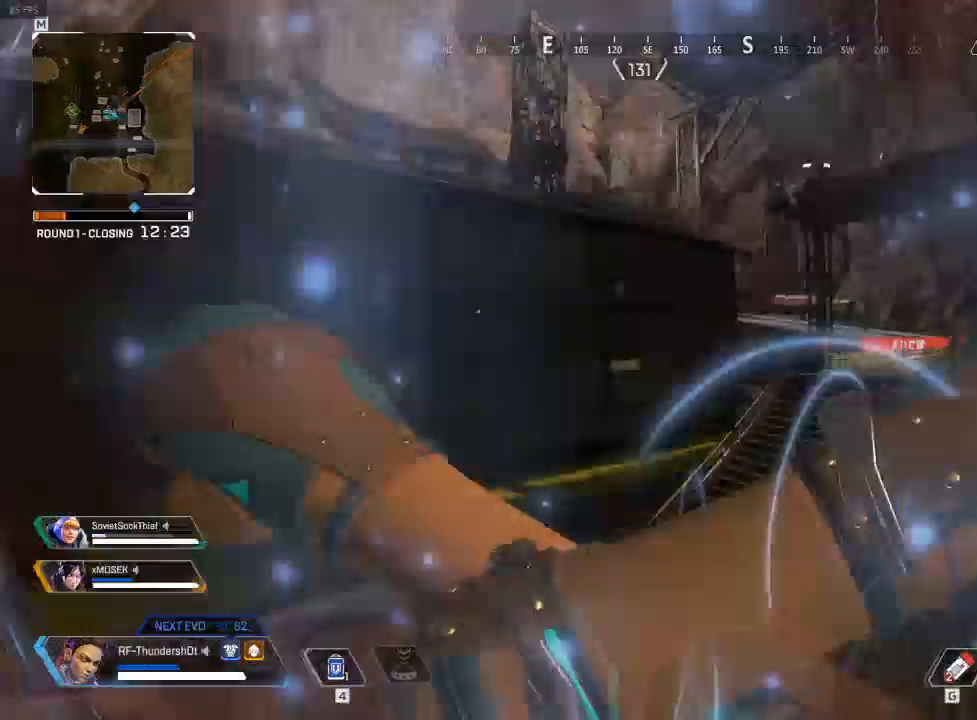
{"keys": ["a"], "events": [[300, "a", "down"]]}
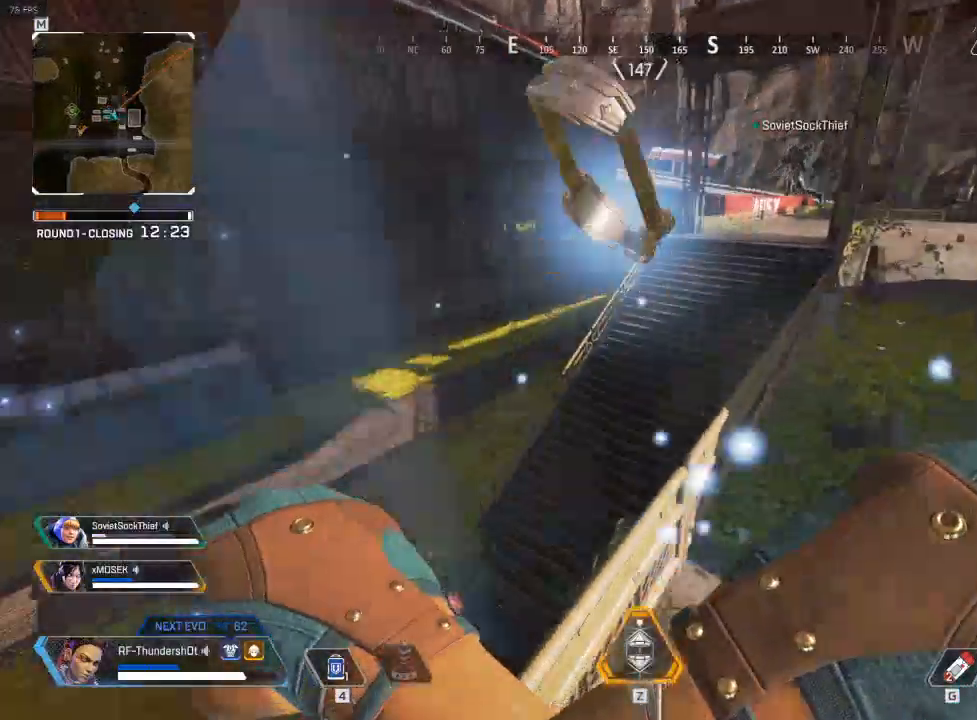
{"keys": ["w"], "events": [[33, "a", "up"], [117, "w", "down"], [150, "space", "down"], [317, "space", "up"]]}
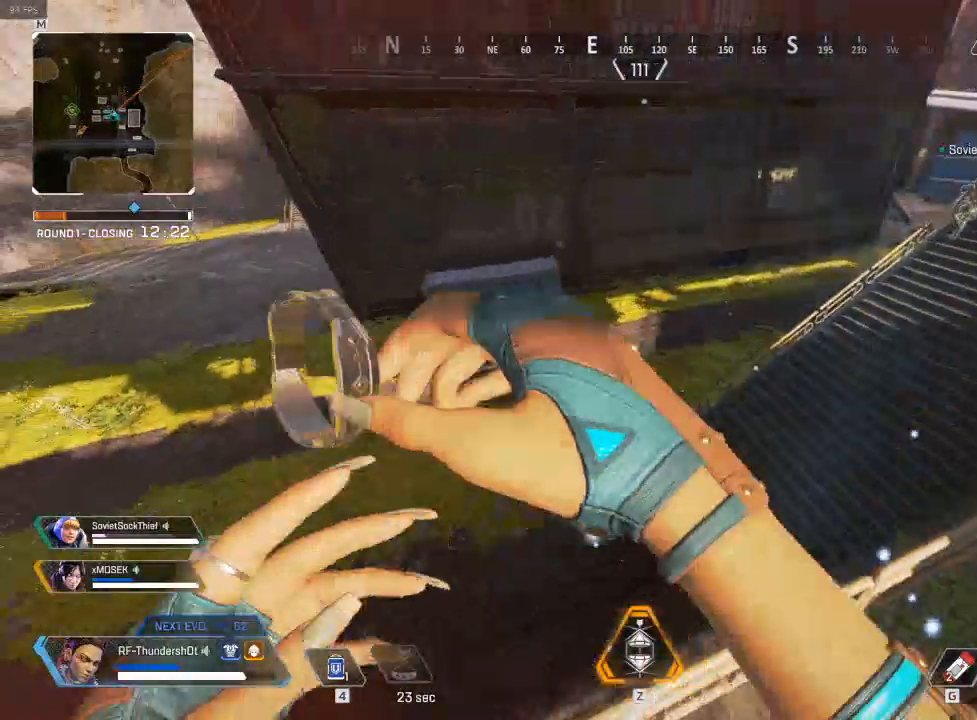
{"keys": ["s"], "events": [[300, "w", "up"], [417, "s", "down"]]}
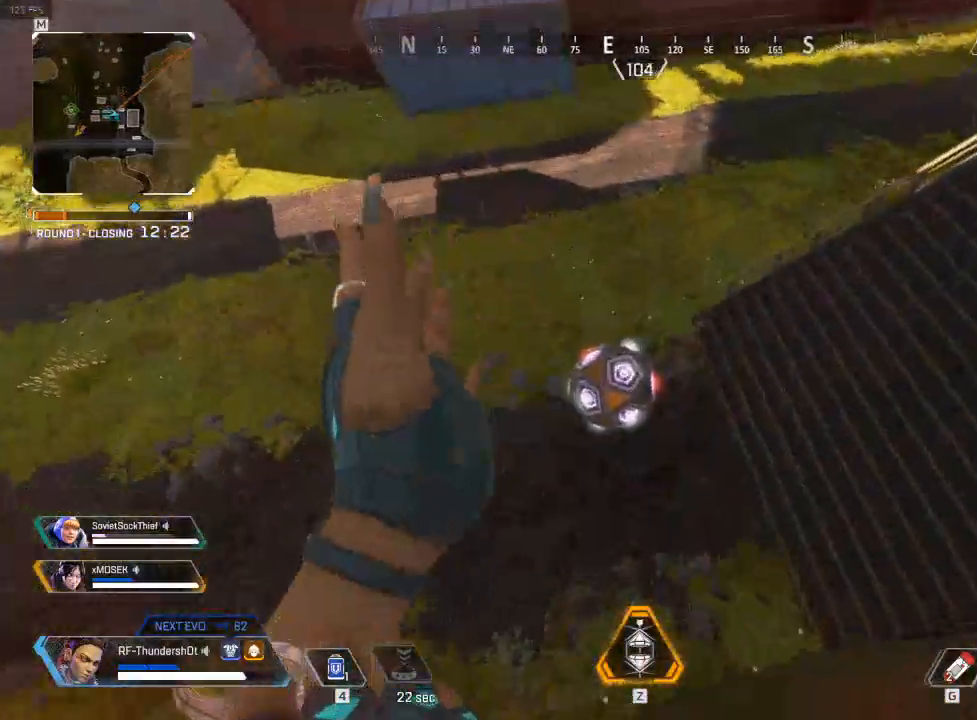
{"keys": ["w"], "events": [[117, "s", "up"], [383, "w", "down"]]}
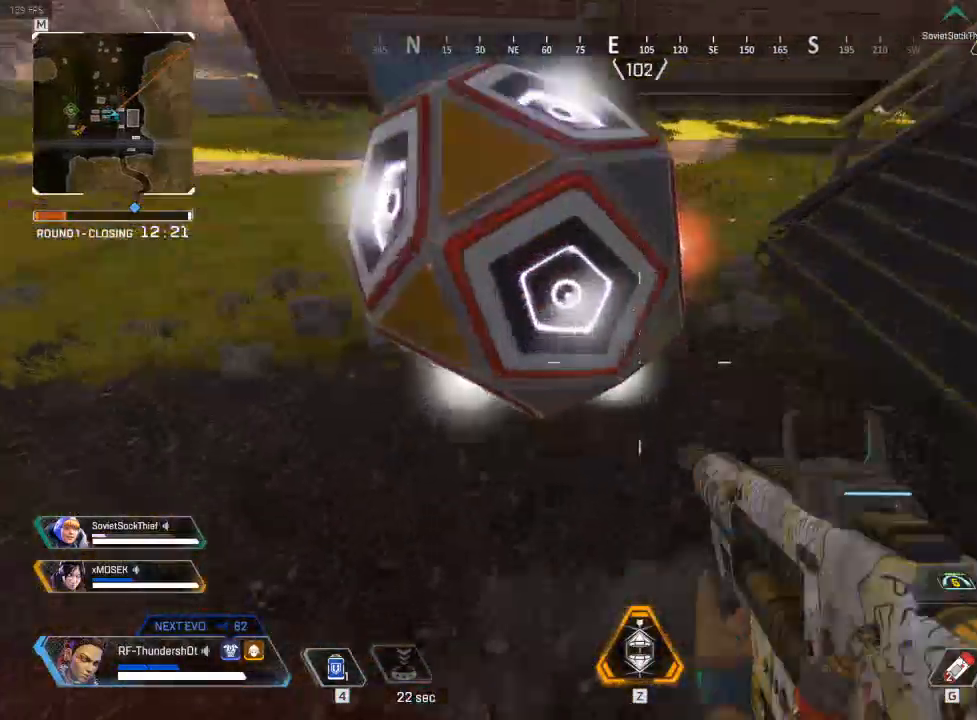
{"keys": [], "events": [[33, "w", "up"], [183, "a", "down"], [450, "a", "up"]]}
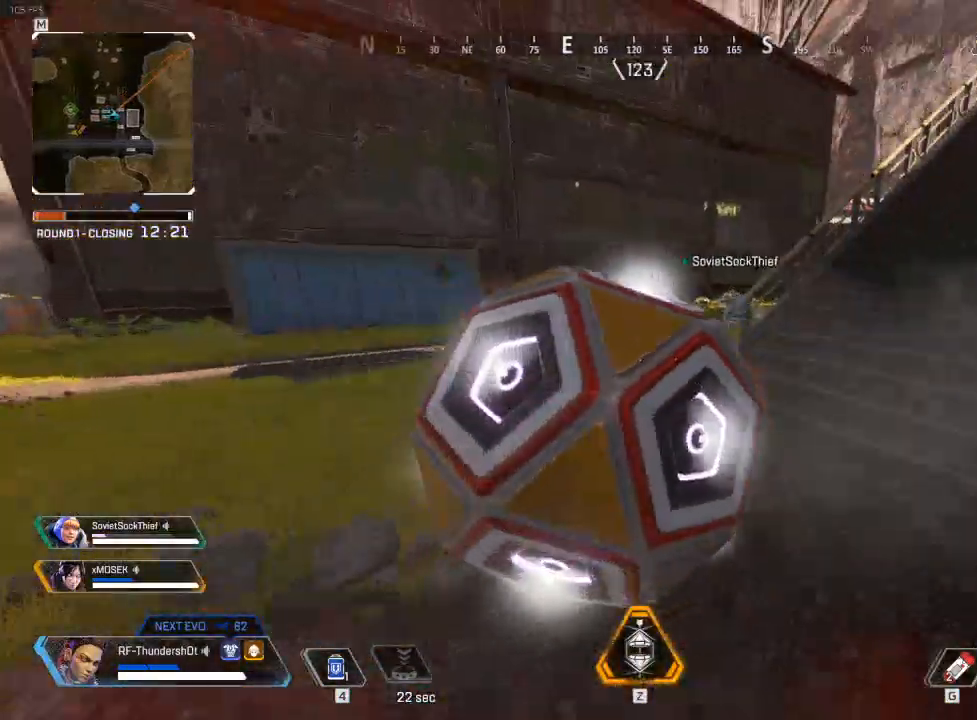
{"keys": ["s"], "events": [[300, "s", "down"]]}
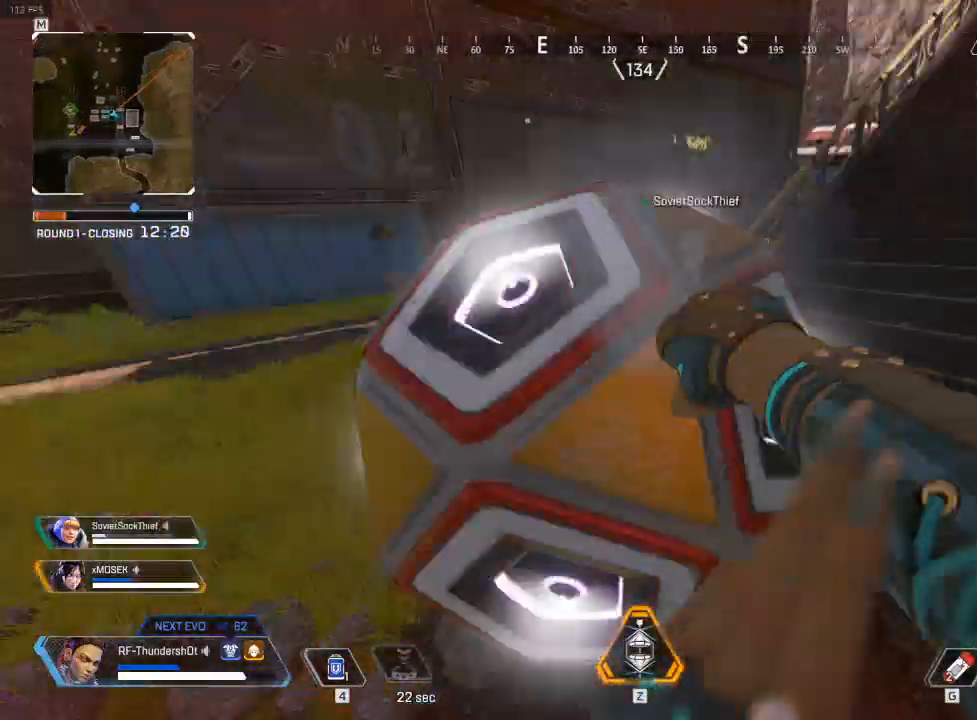
{"keys": ["s"], "events": []}
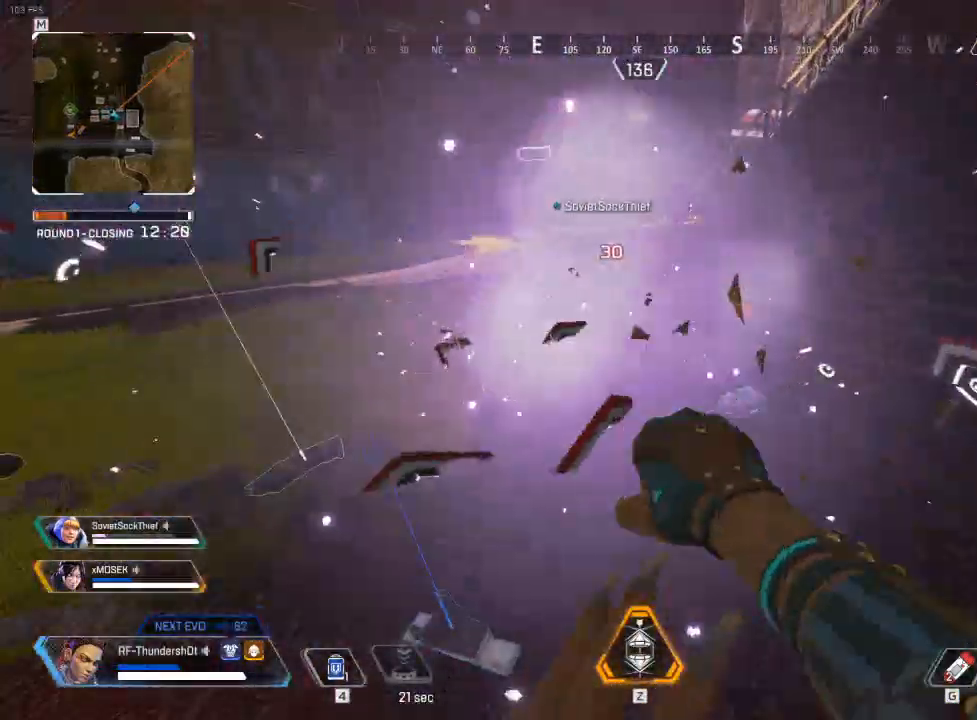
{"keys": [], "events": [[50, "s", "up"]]}
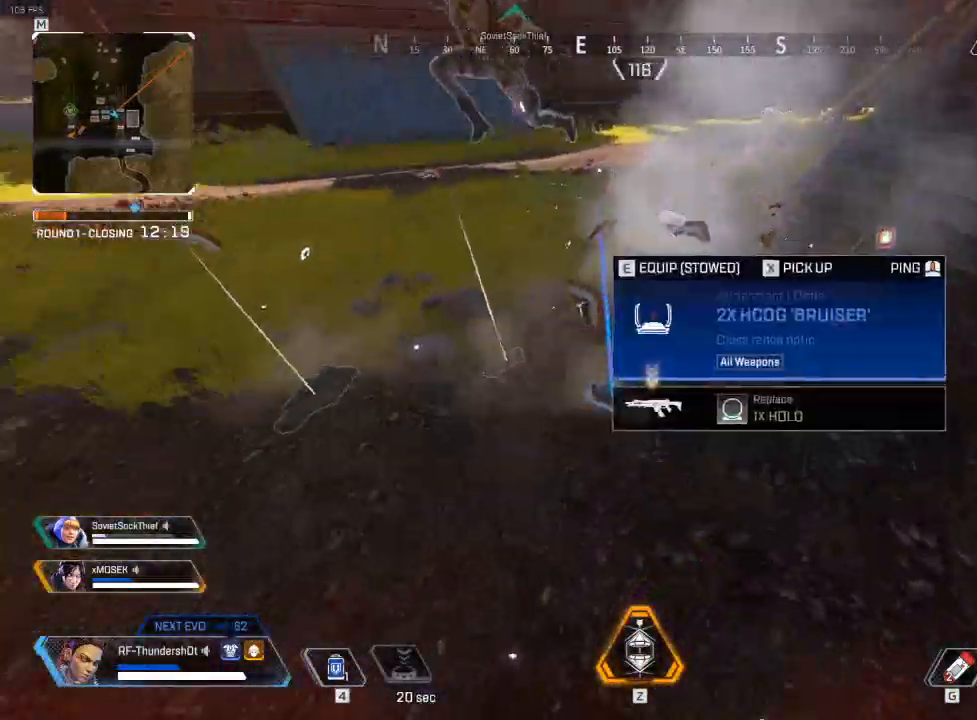
{"keys": [], "events": [[50, "w", "down"], [100, "w", "up"]]}
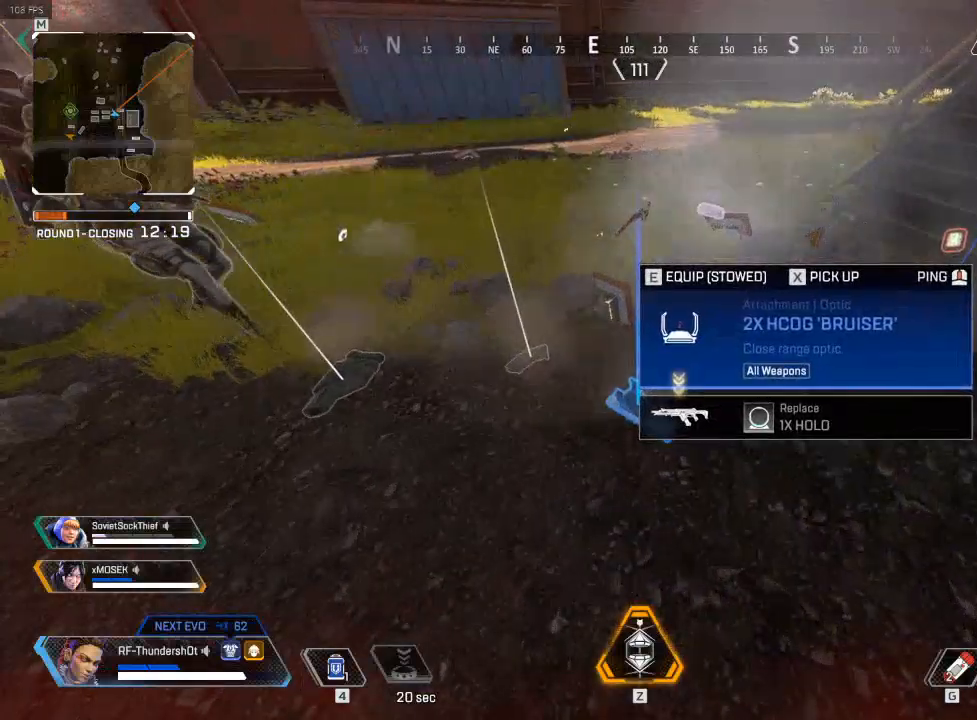
{"keys": ["w"], "events": [[333, "w", "down"]]}
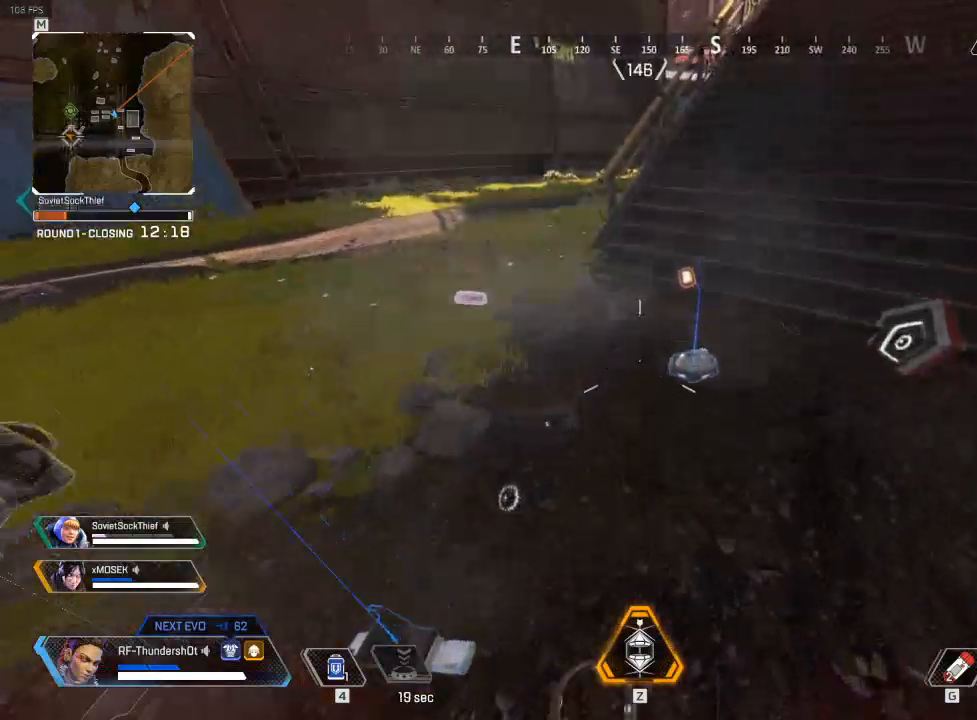
{"keys": ["e", "shift", "w"], "events": [[33, "w", "up"], [167, "w", "down"], [283, "shift", "down"], [483, "e", "down"]]}
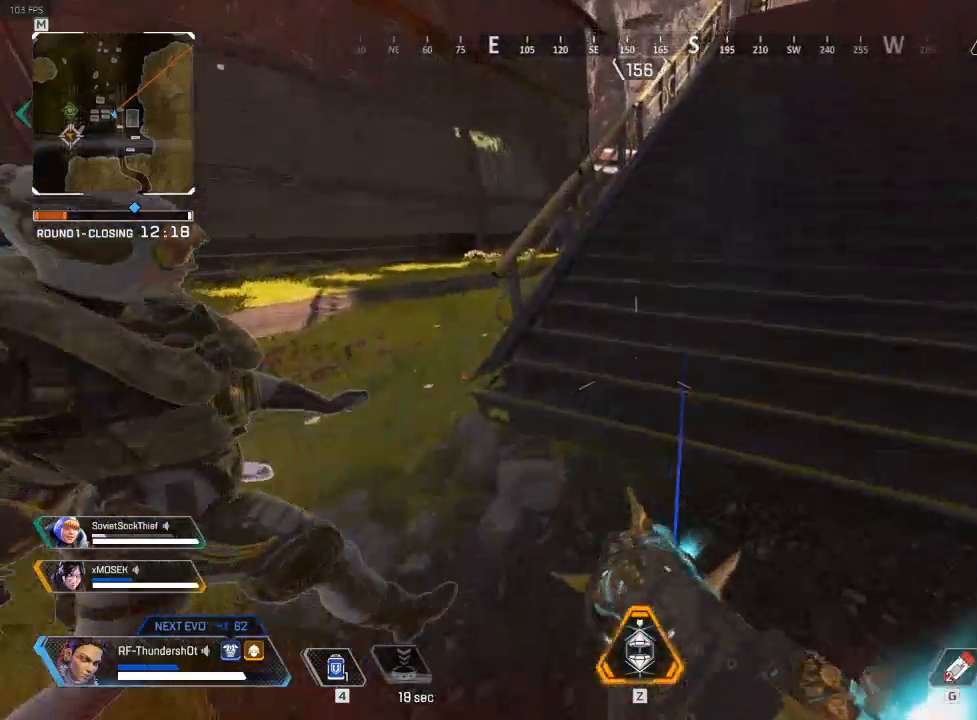
{"keys": ["a", "shift"], "events": [[100, "a", "down"], [133, "e", "up"], [483, "w", "up"]]}
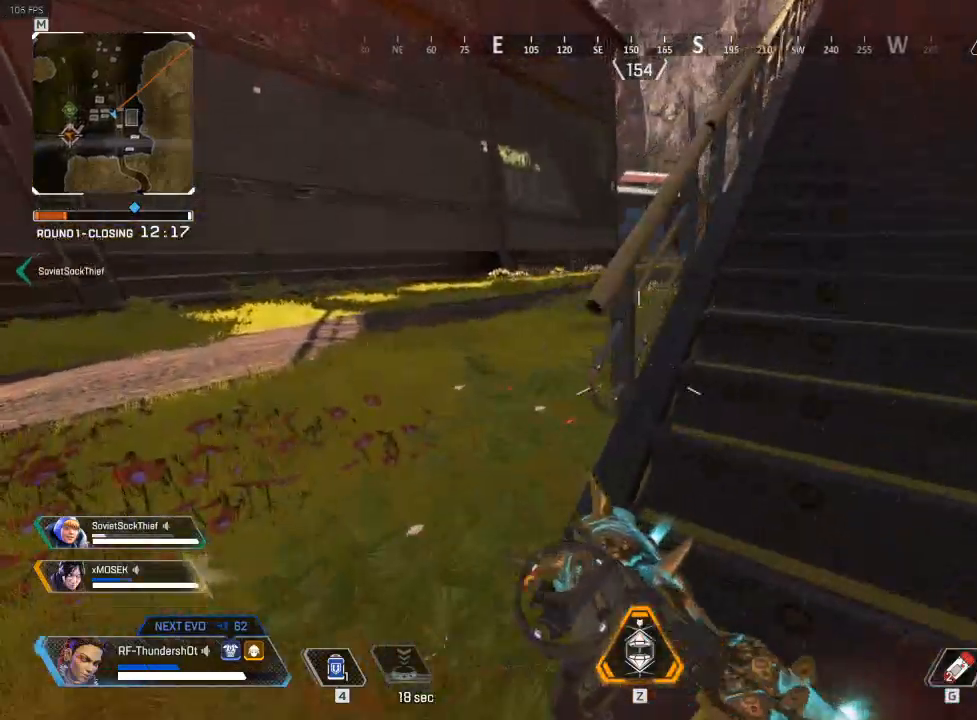
{"keys": [], "events": [[50, "shift", "up"], [333, "a", "up"], [367, "w", "down"], [433, "w", "up"]]}
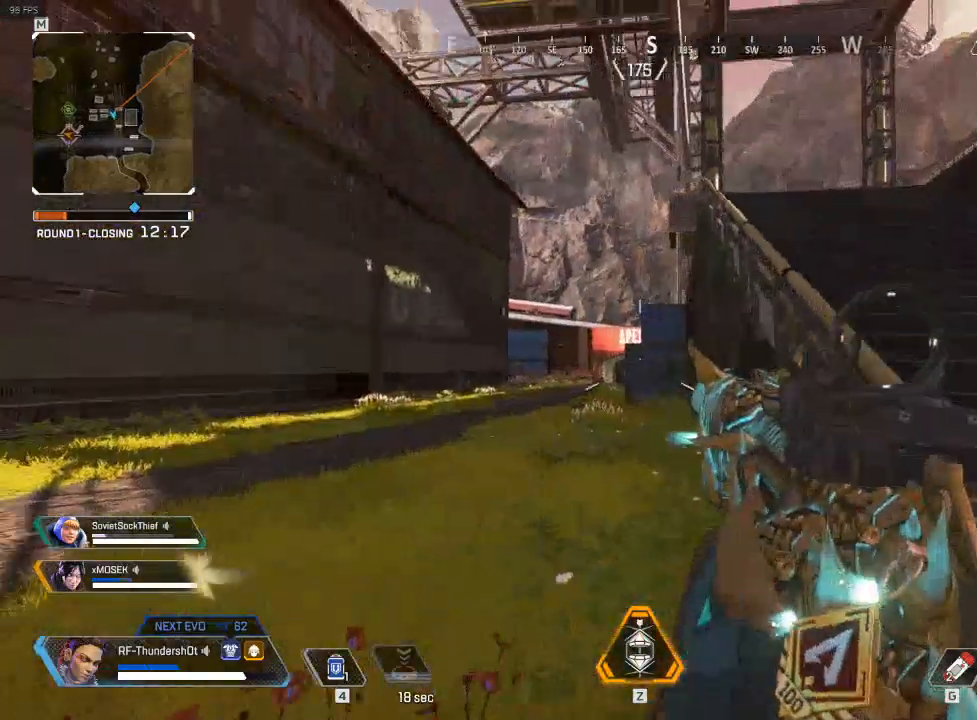
{"keys": ["d"], "events": [[67, "s", "down"], [417, "d", "down"], [500, "s", "up"]]}
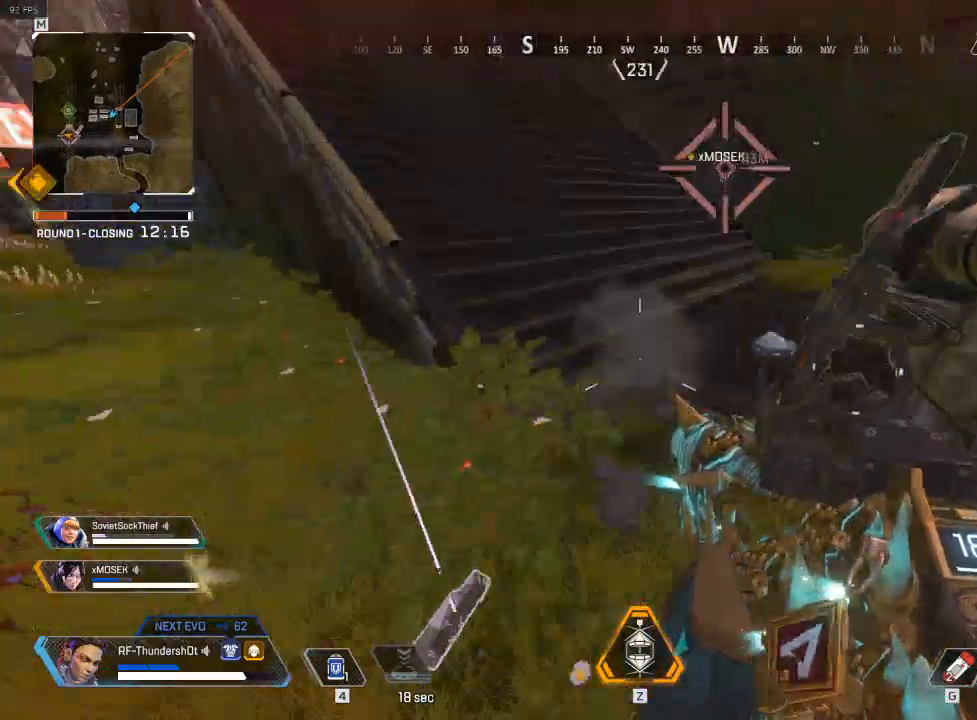
{"keys": ["e"], "events": [[33, "d", "up"], [500, "e", "down"]]}